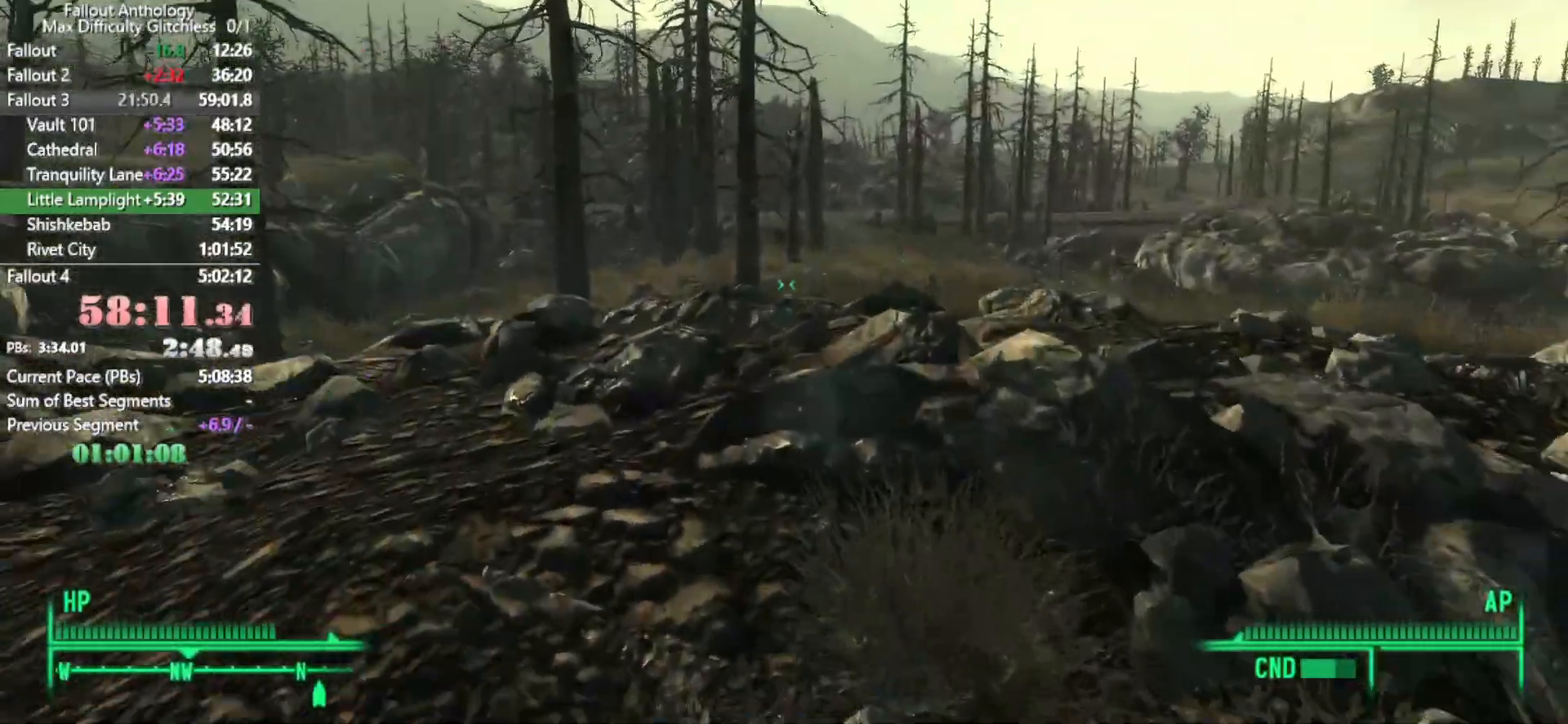
Gameplay with keyboard and mouse; each line is a JSON object with the keys and mouse buttons held at the frame after it. "events" lists presses ("down") and releases ("up") of "1", "2", "3", "4", "5", "a", "alt", "c", "caps_lock", "ctrl", "d", "down", "e", "f", "g", "left", "q", "r", "return", "right", "s", "shift", "space", "t", "tab", "up", "v", "w", "x", "z", "mouse_left", "mouse_right", "mouse_mb4", "mouse_mb5", "mouse_wheel_up" and "mouse_wheel_down" between this image and that frame as [ms after this image, input, new state], when the widget could be followed in between. "mouse_left", "mouse_right", "mouse_mb4", "mouse_mb5", "mouse_wheel_up", "mouse_wheel_down" = the "left", "right", "mb4", "mb5", "wheel_up", "wheel_down" buttons of the "mouse" list. No other keys are recorded. Not read: mouse_move.
{"keys": ["w"], "mouse": [], "events": []}
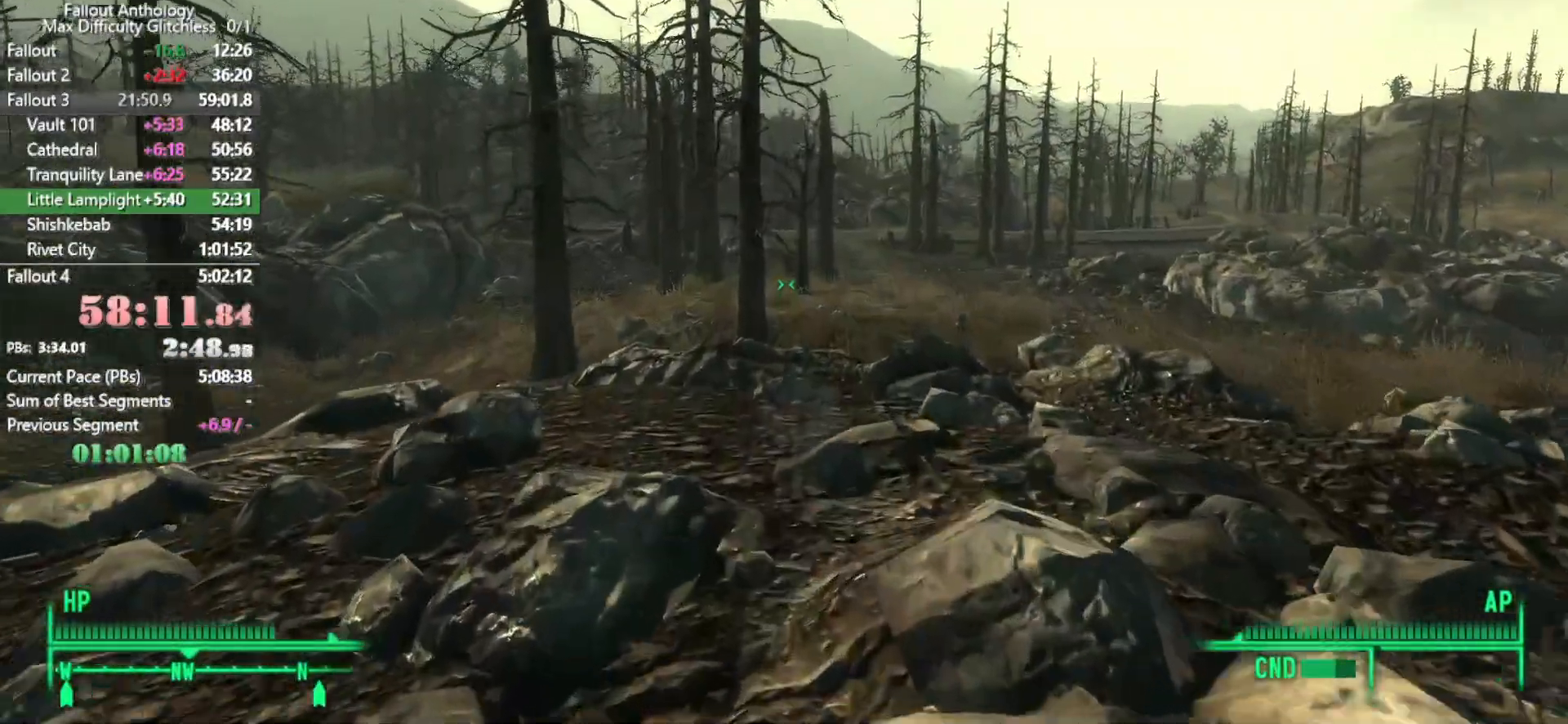
{"keys": ["w"], "mouse": [], "events": [[267, "w", "up"], [350, "w", "down"]]}
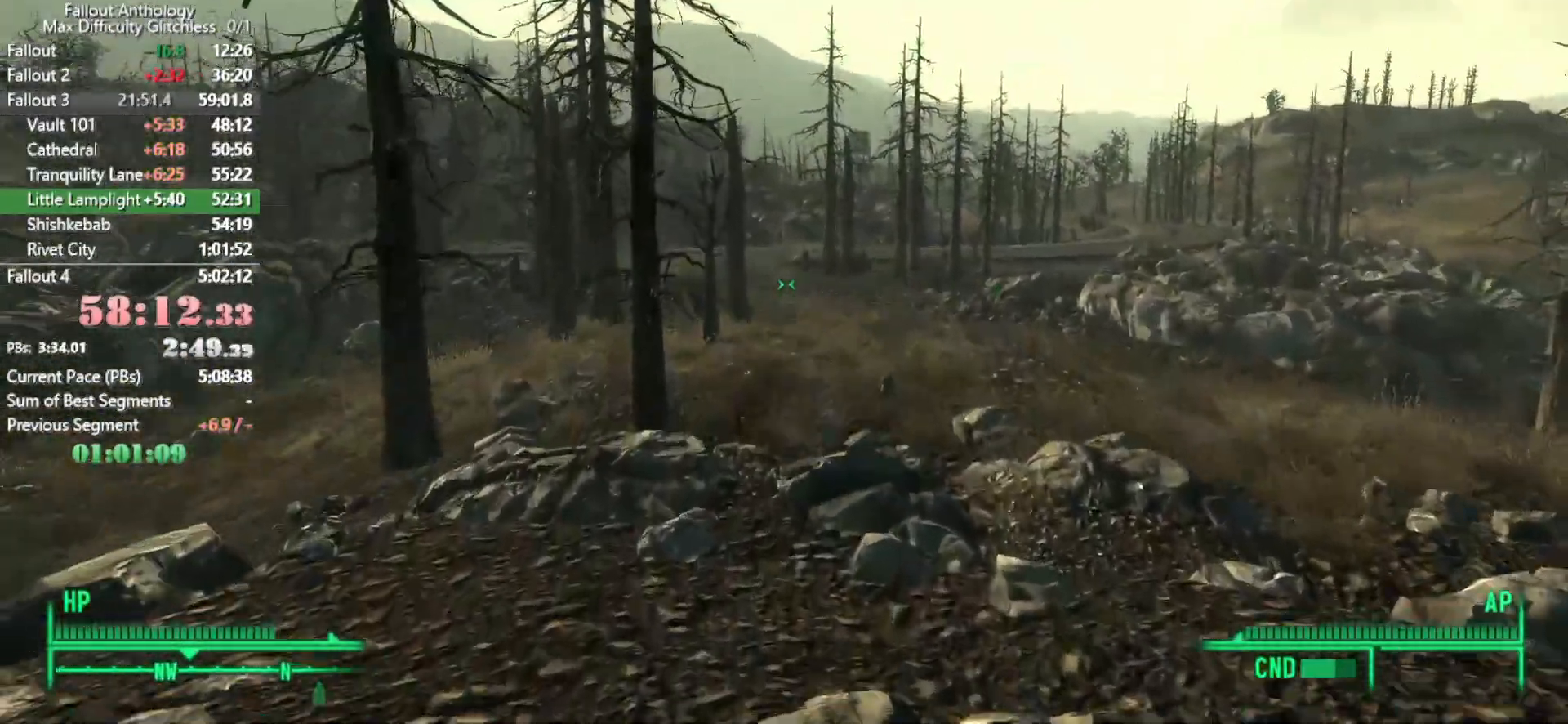
{"keys": ["w"], "mouse": [], "events": []}
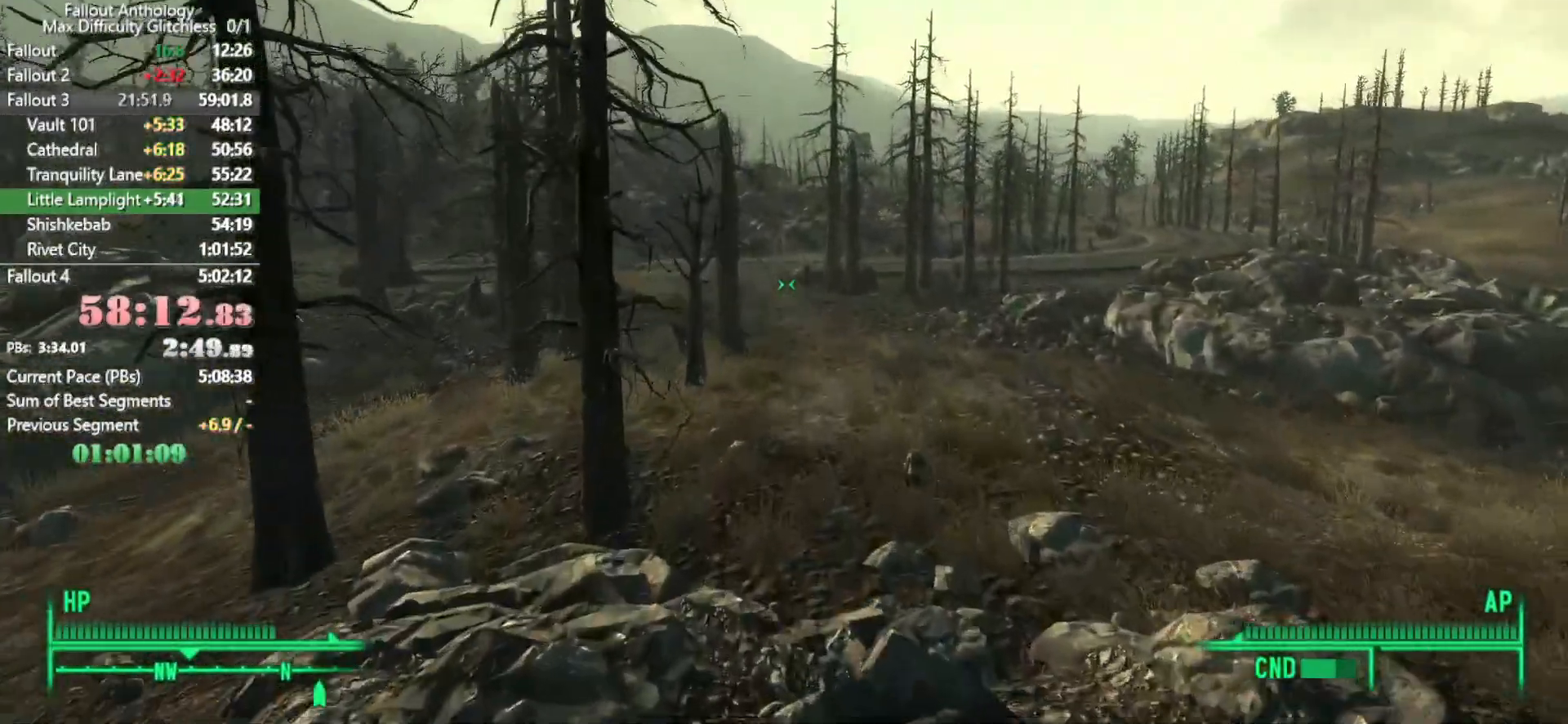
{"keys": [], "mouse": [], "events": [[483, "w", "up"]]}
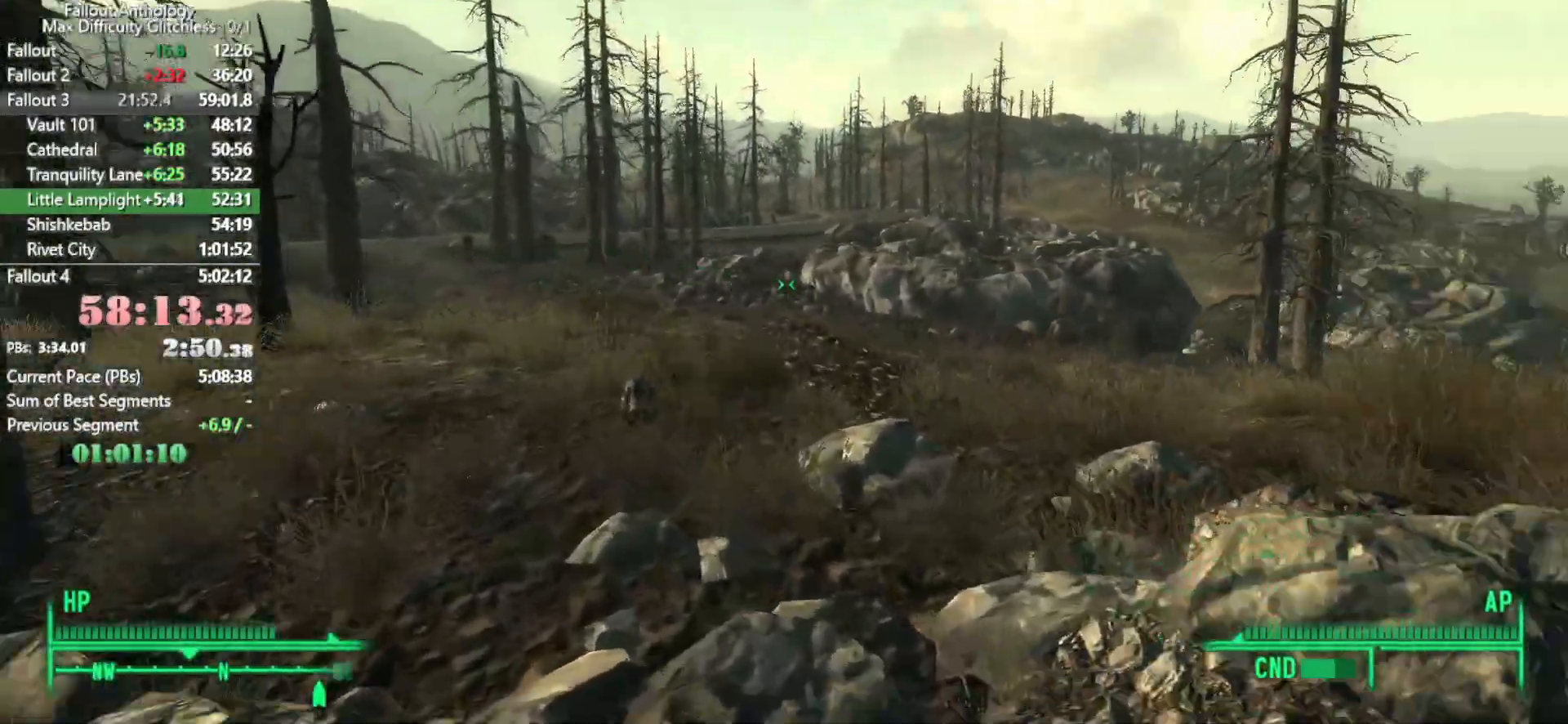
{"keys": ["w"], "mouse": [], "events": [[67, "w", "down"]]}
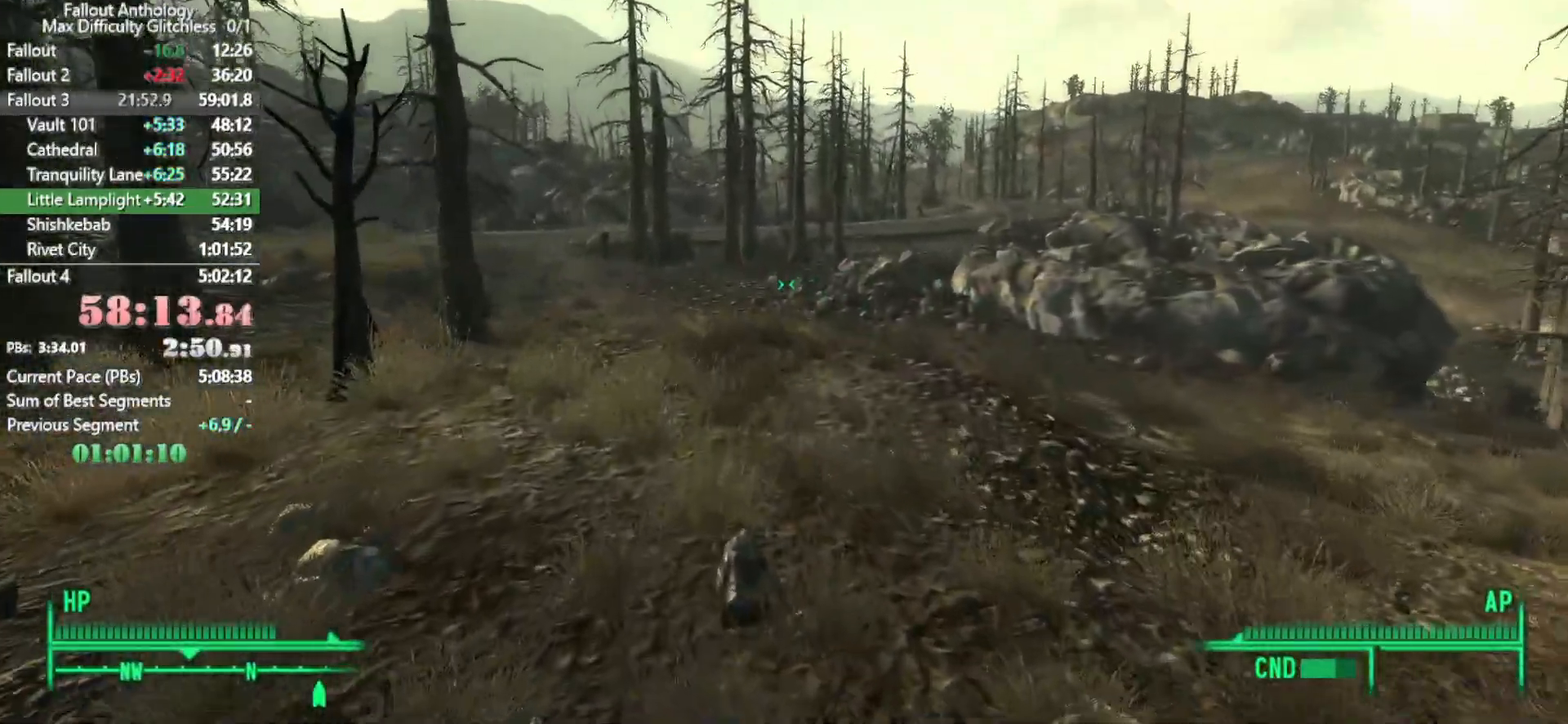
{"keys": ["w"], "mouse": [], "events": []}
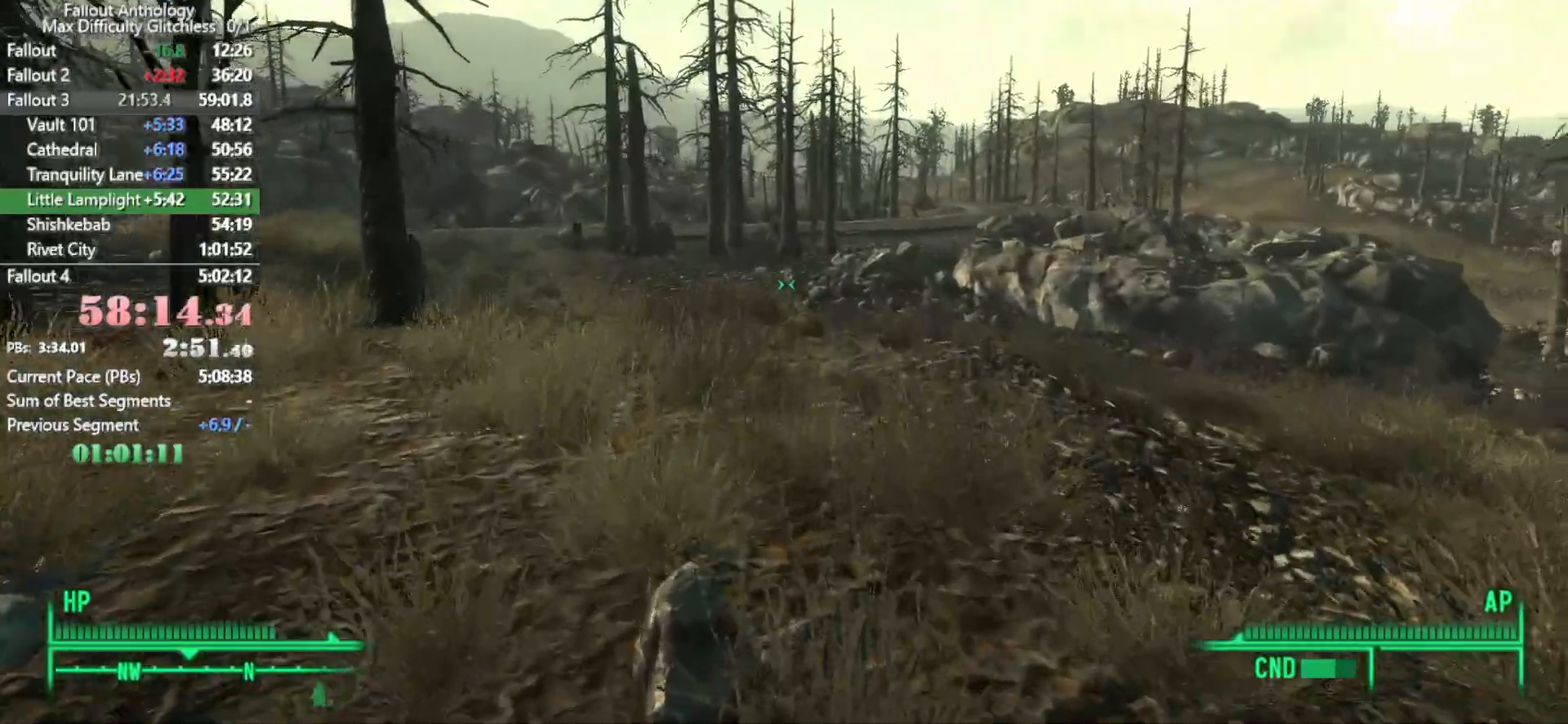
{"keys": ["w"], "mouse": [], "events": [[250, "w", "up"], [333, "w", "down"]]}
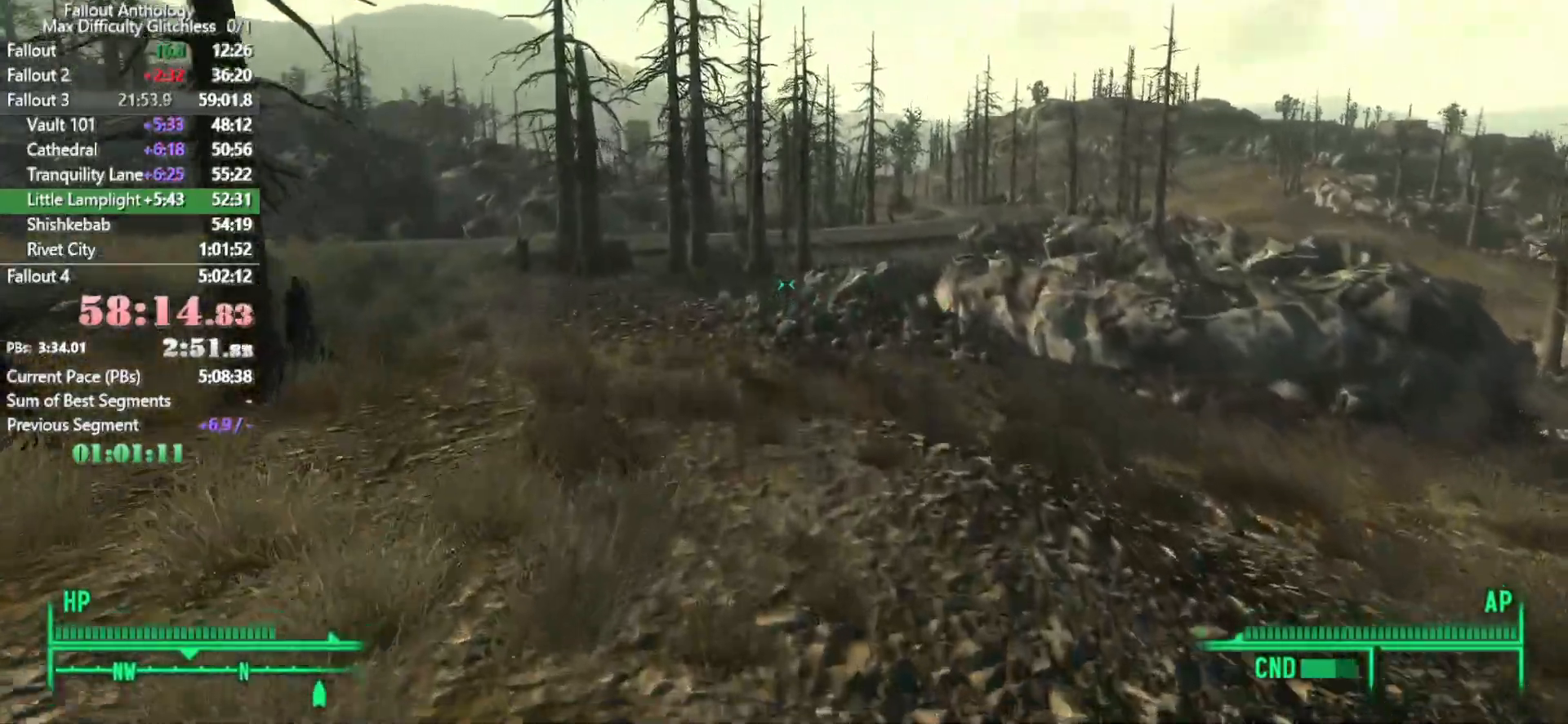
{"keys": ["w"], "mouse": [], "events": []}
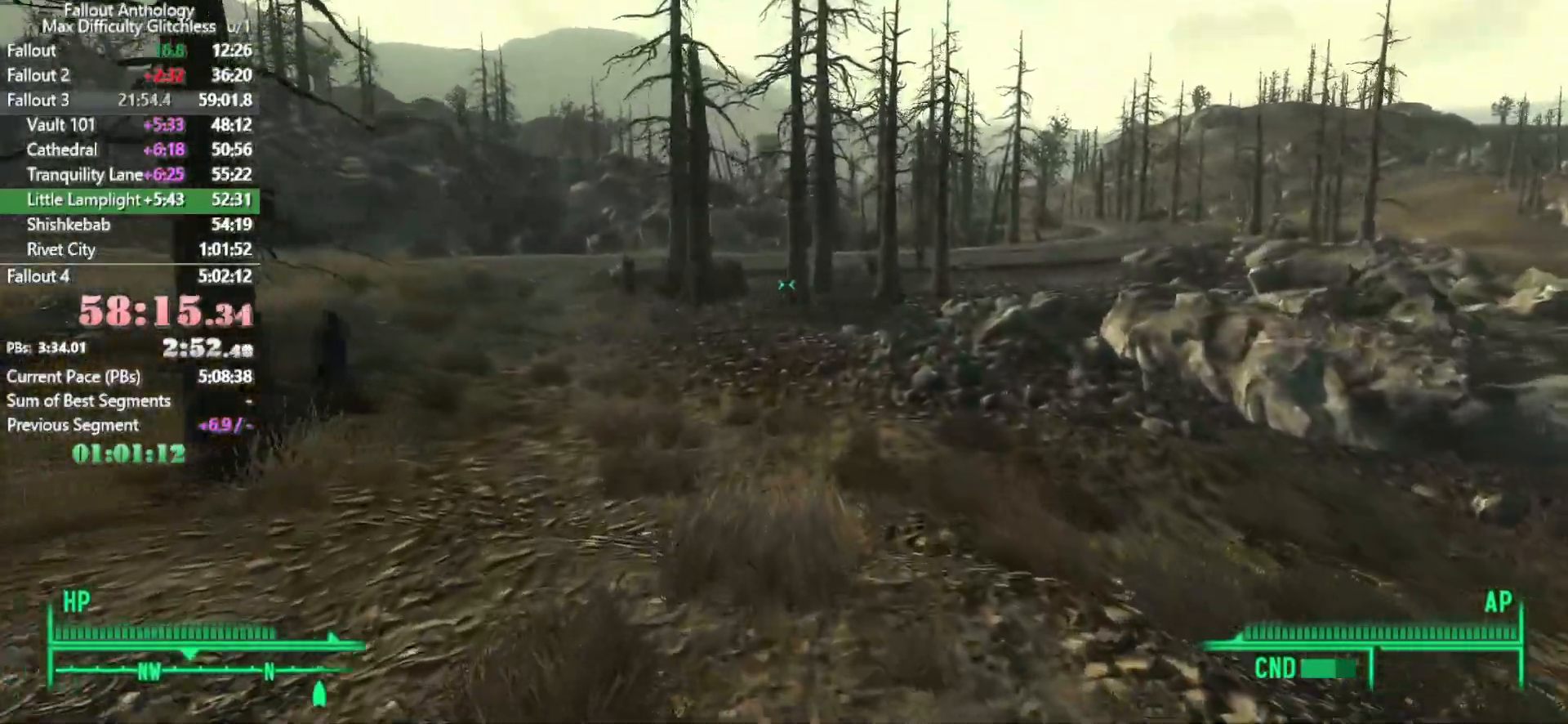
{"keys": ["w"], "mouse": [], "events": [[233, "w", "up"], [317, "w", "down"]]}
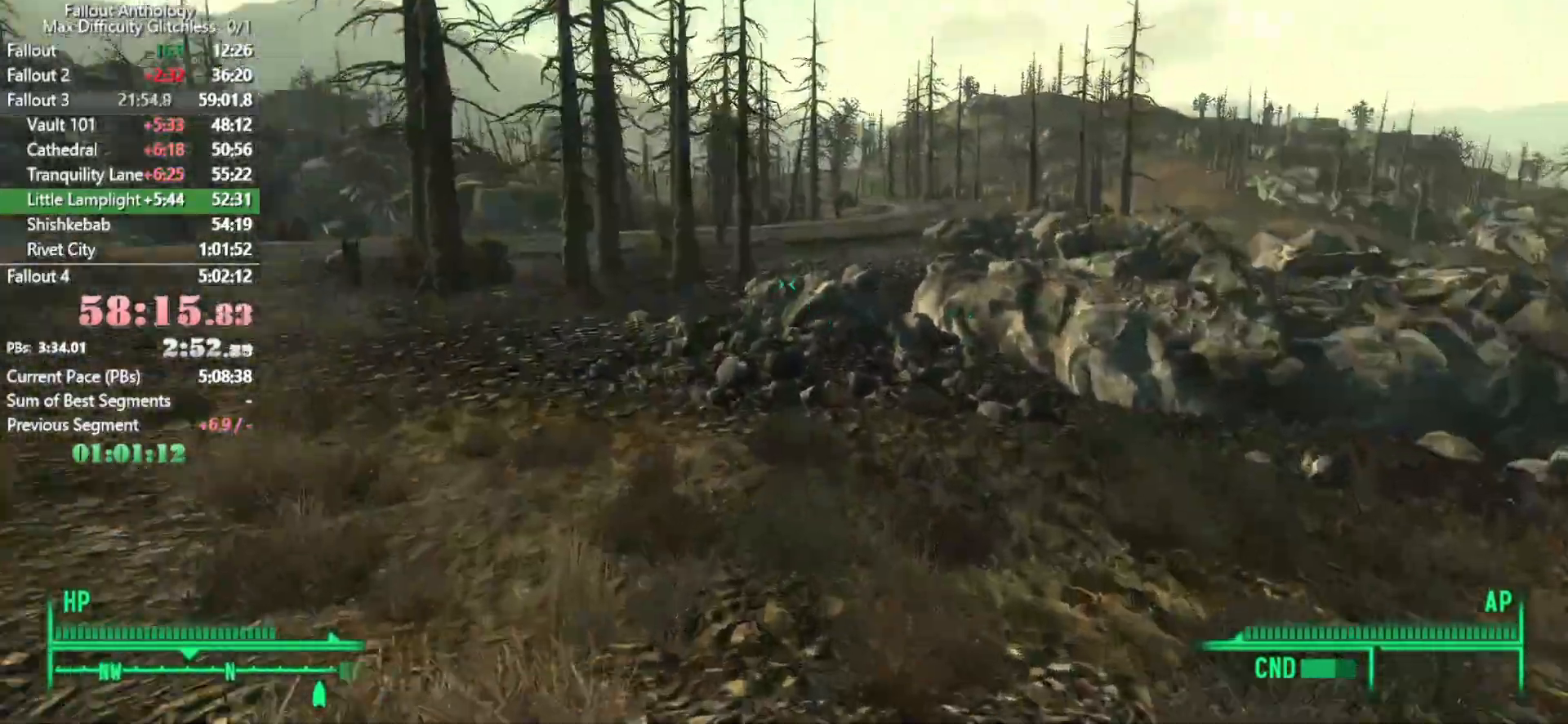
{"keys": ["w"], "mouse": [], "events": []}
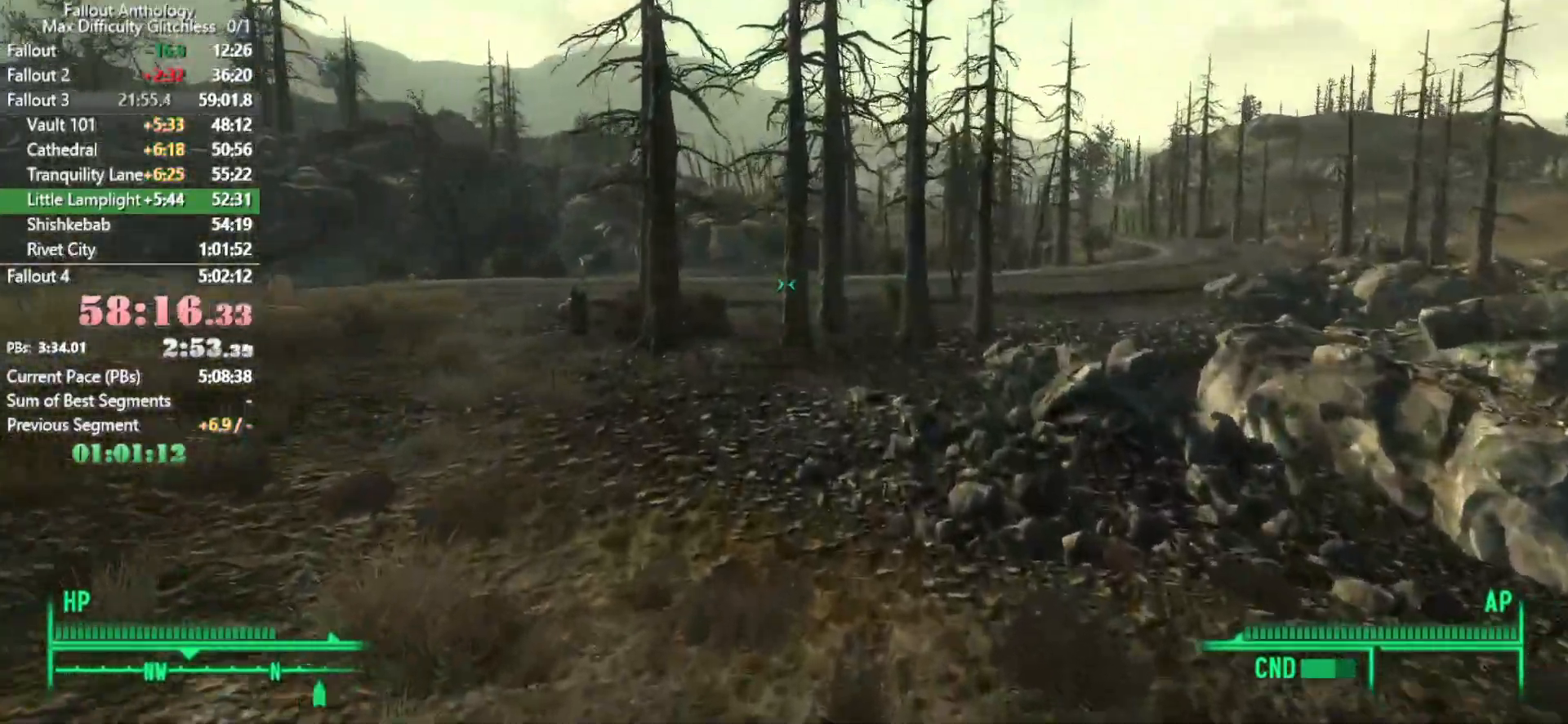
{"keys": ["w"], "mouse": [], "events": [[400, "w", "up"], [500, "w", "down"]]}
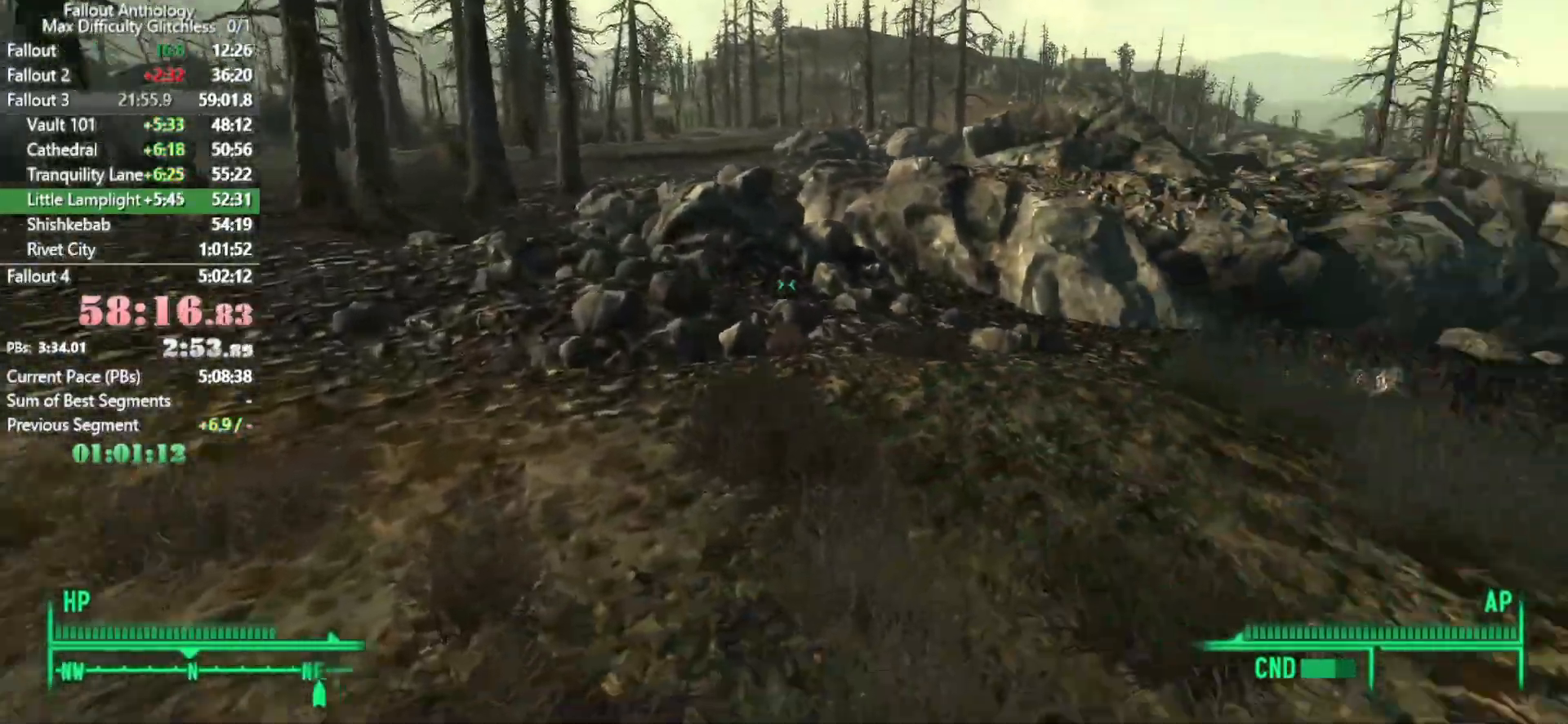
{"keys": ["w"], "mouse": [], "events": []}
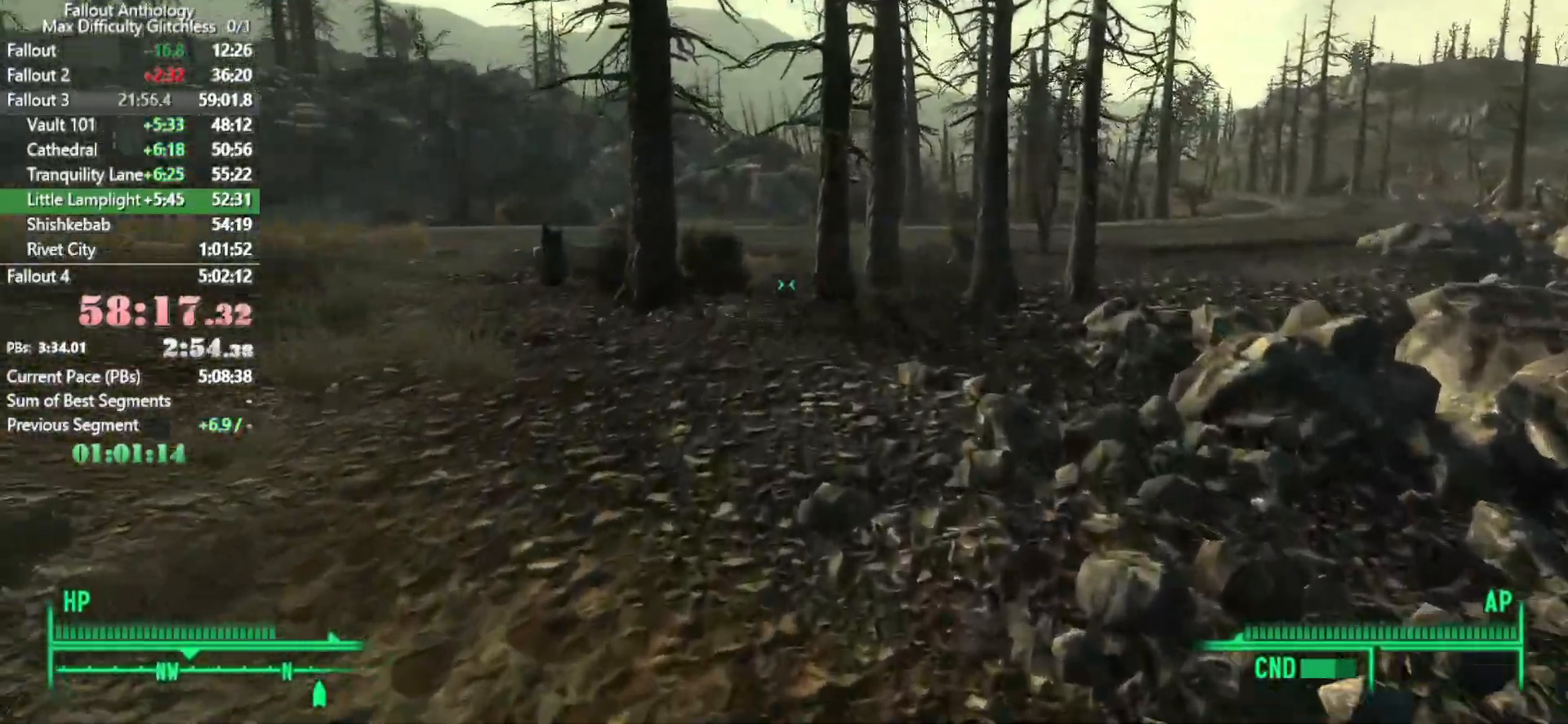
{"keys": [], "mouse": [], "events": [[483, "w", "up"]]}
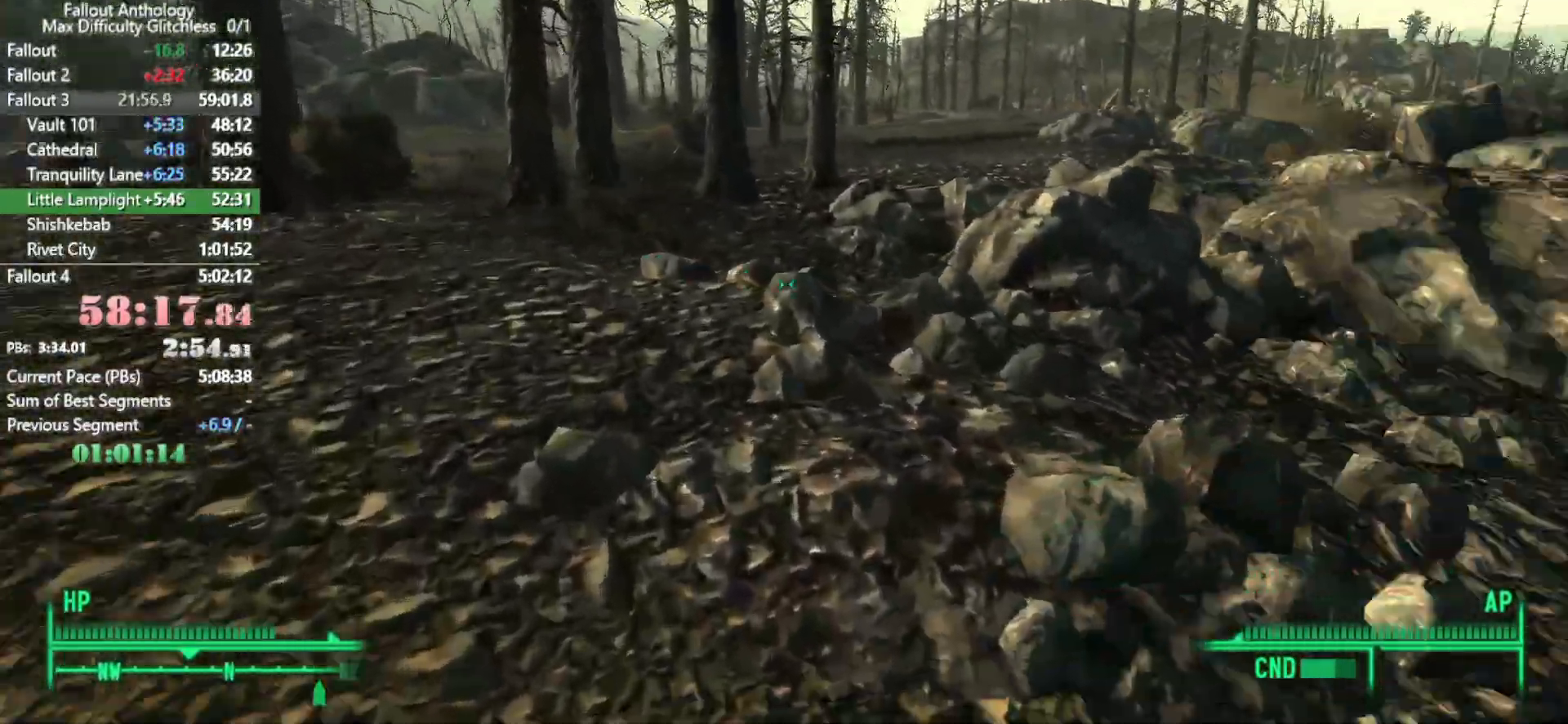
{"keys": ["w"], "mouse": [], "events": [[117, "w", "down"]]}
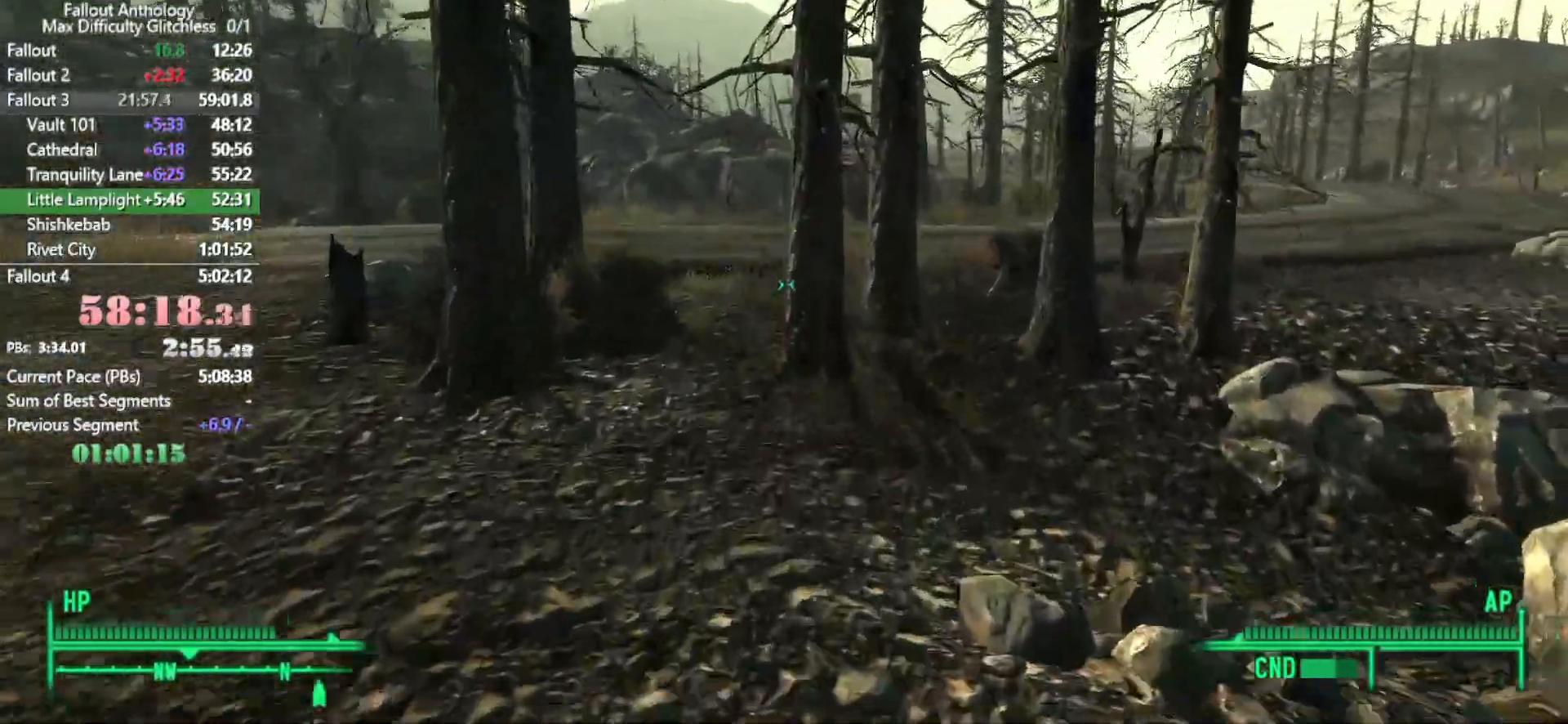
{"keys": [], "mouse": [], "events": [[417, "w", "up"]]}
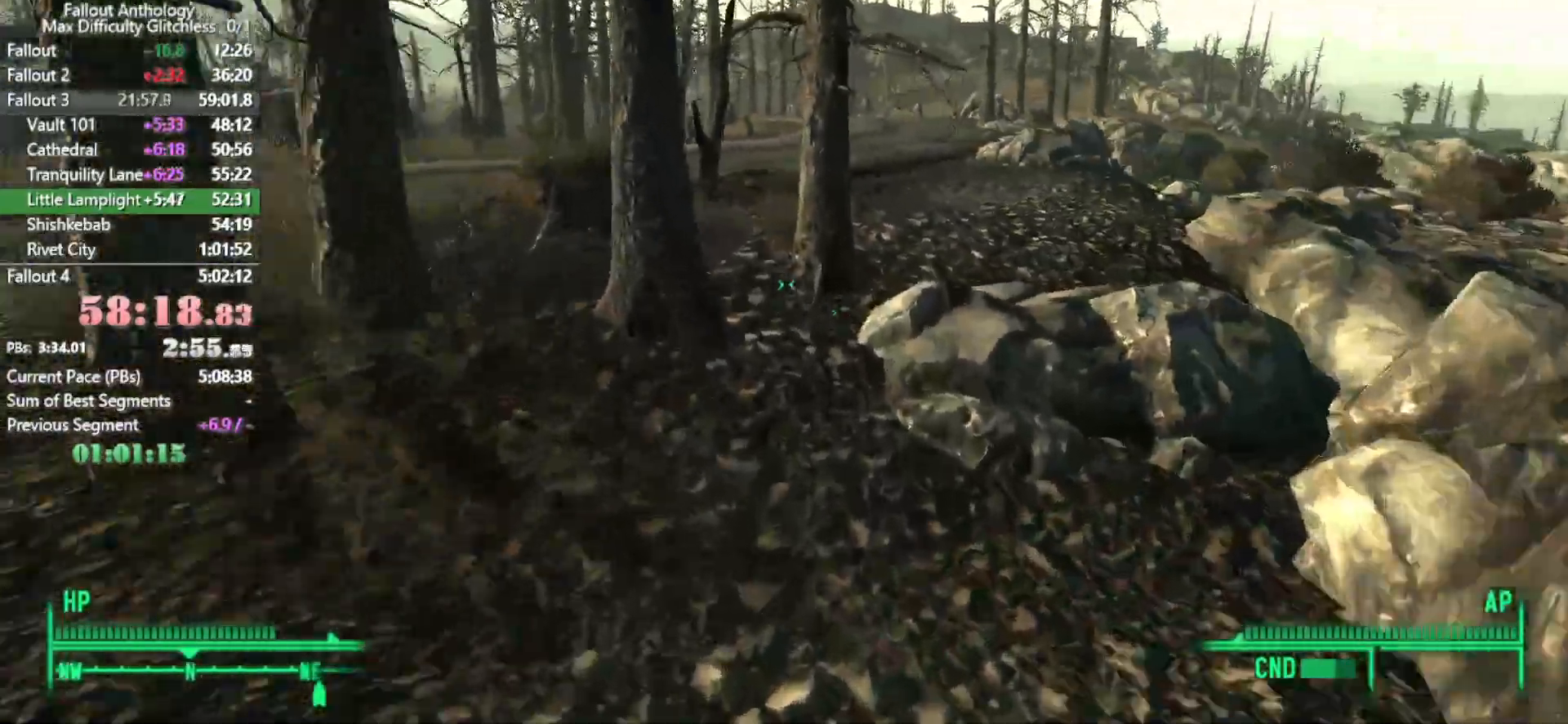
{"keys": ["w"], "mouse": [], "events": [[17, "w", "down"]]}
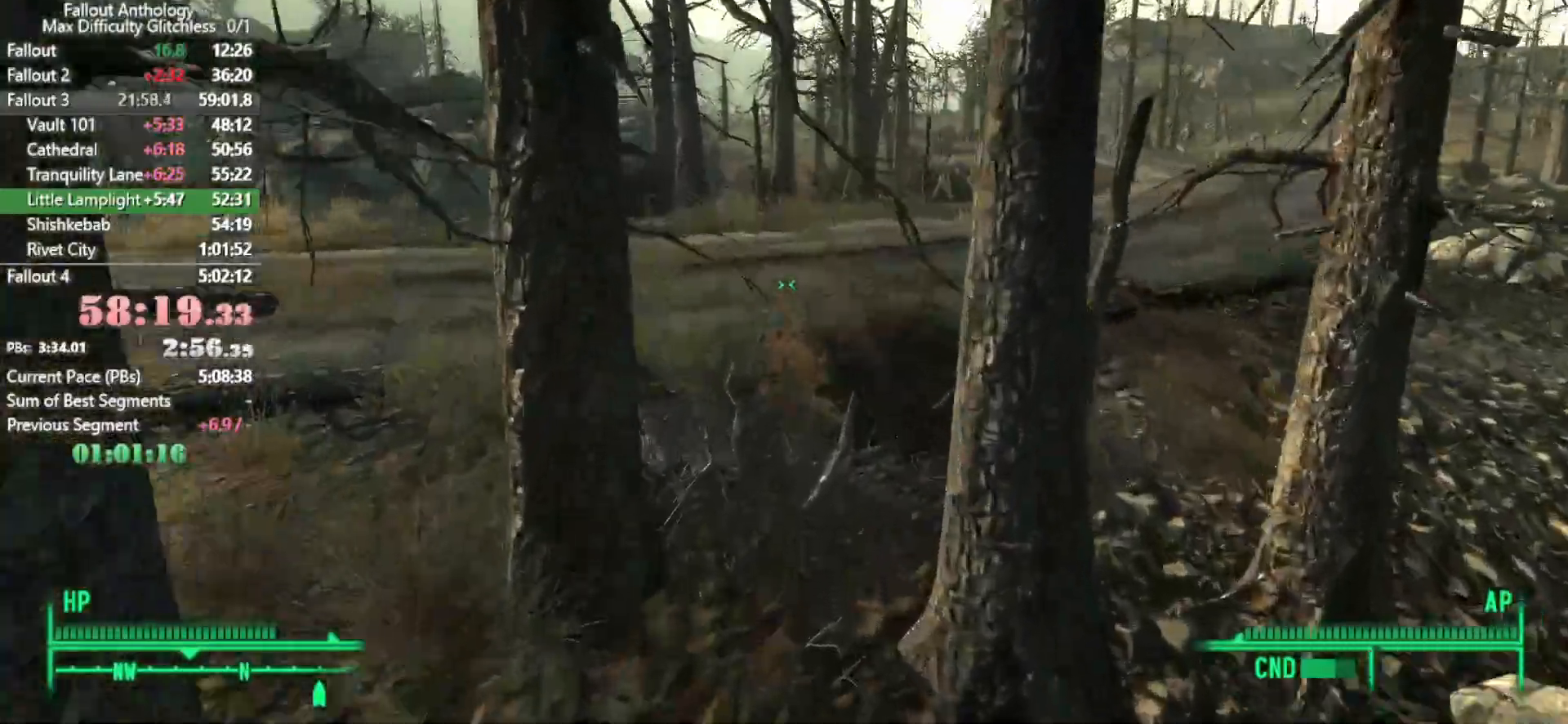
{"keys": ["w"], "mouse": [], "events": [[400, "w", "up"], [500, "w", "down"]]}
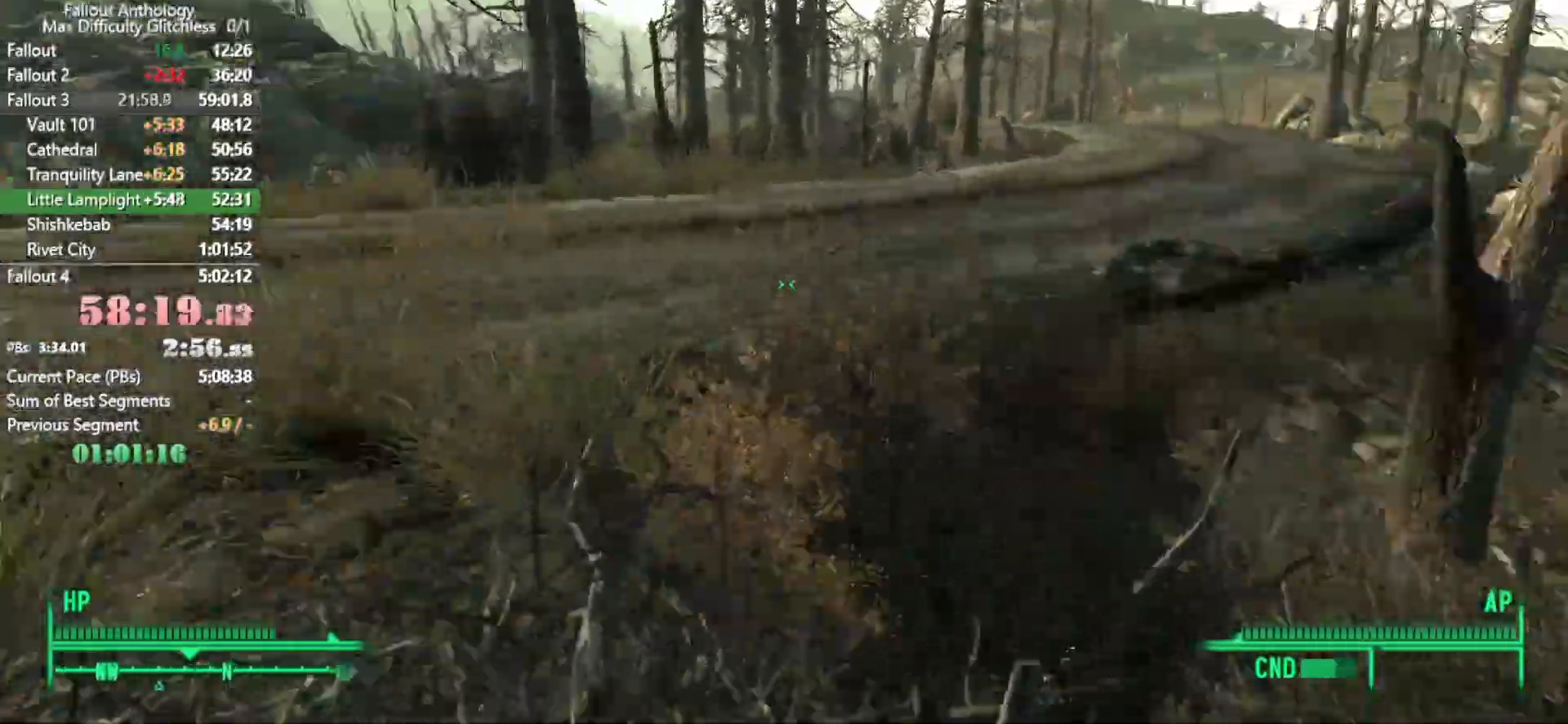
{"keys": ["w"], "mouse": [], "events": []}
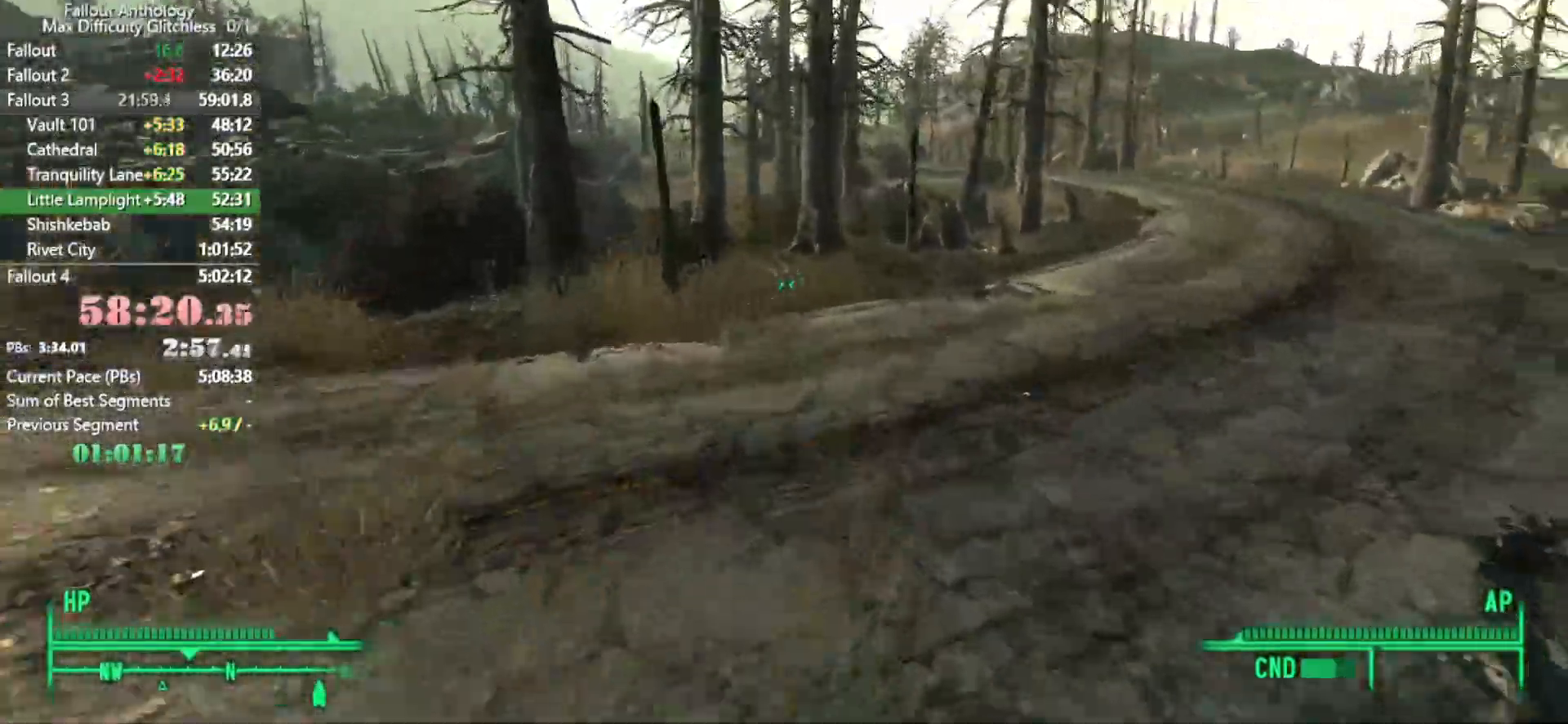
{"keys": ["w"], "mouse": [], "events": [[333, "w", "up"], [483, "w", "down"]]}
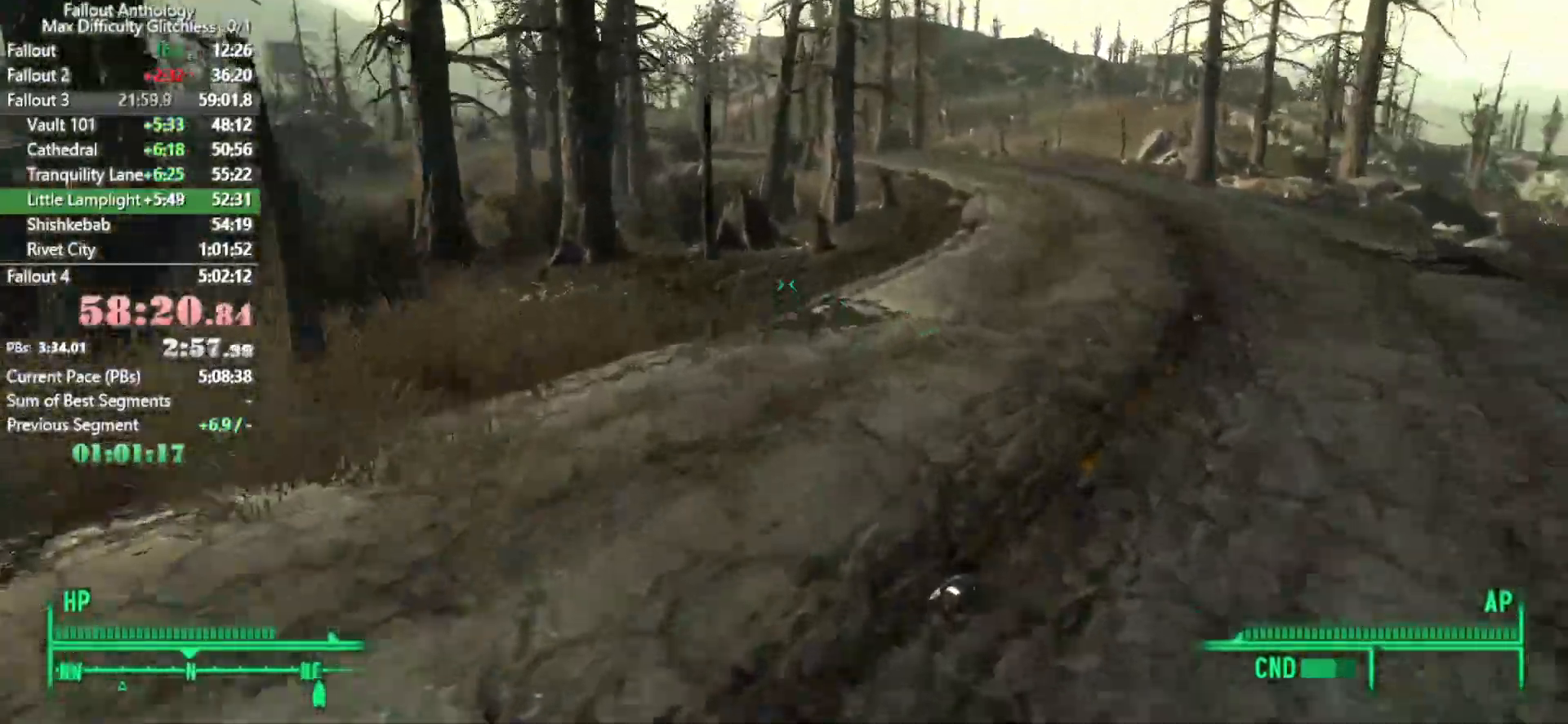
{"keys": ["w"], "mouse": [], "events": []}
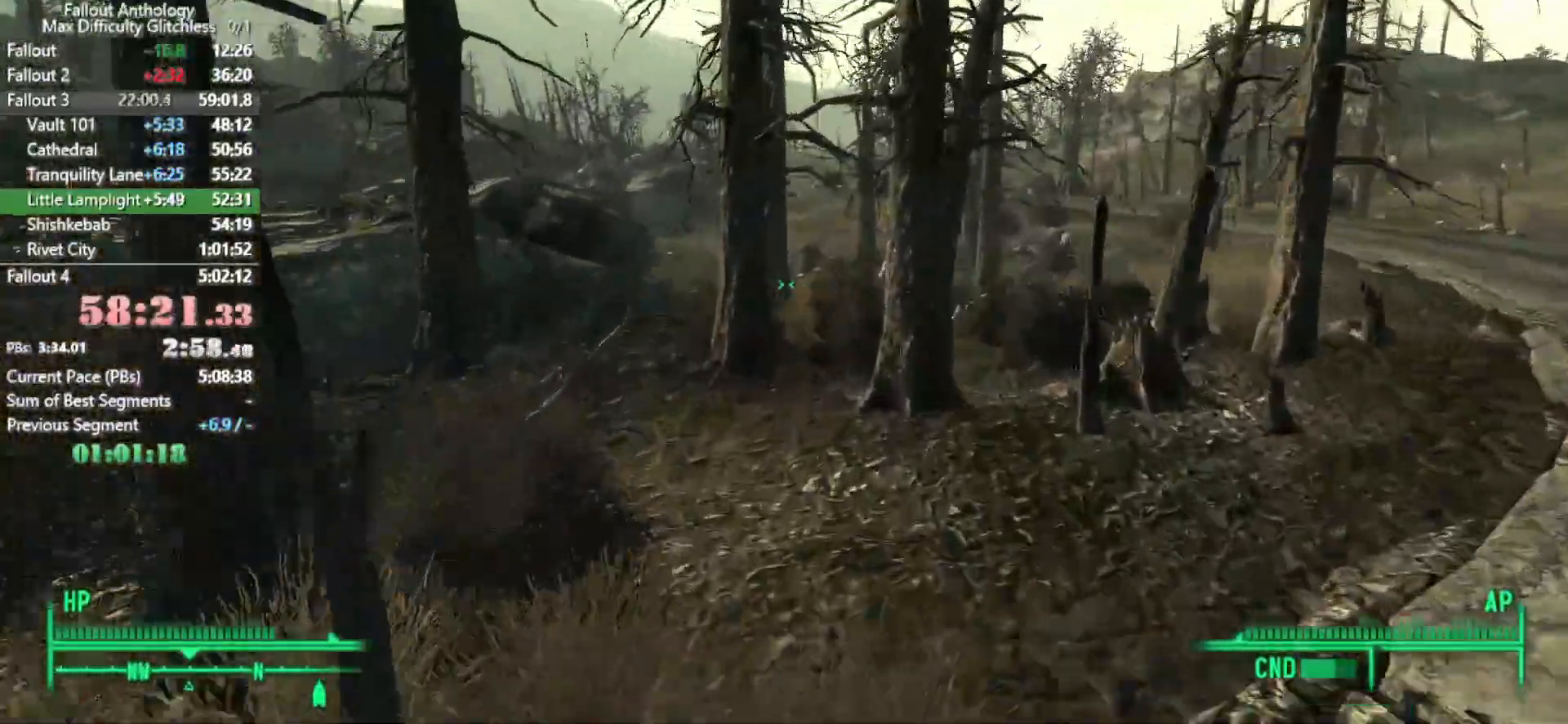
{"keys": [], "mouse": [], "events": [[467, "w", "up"]]}
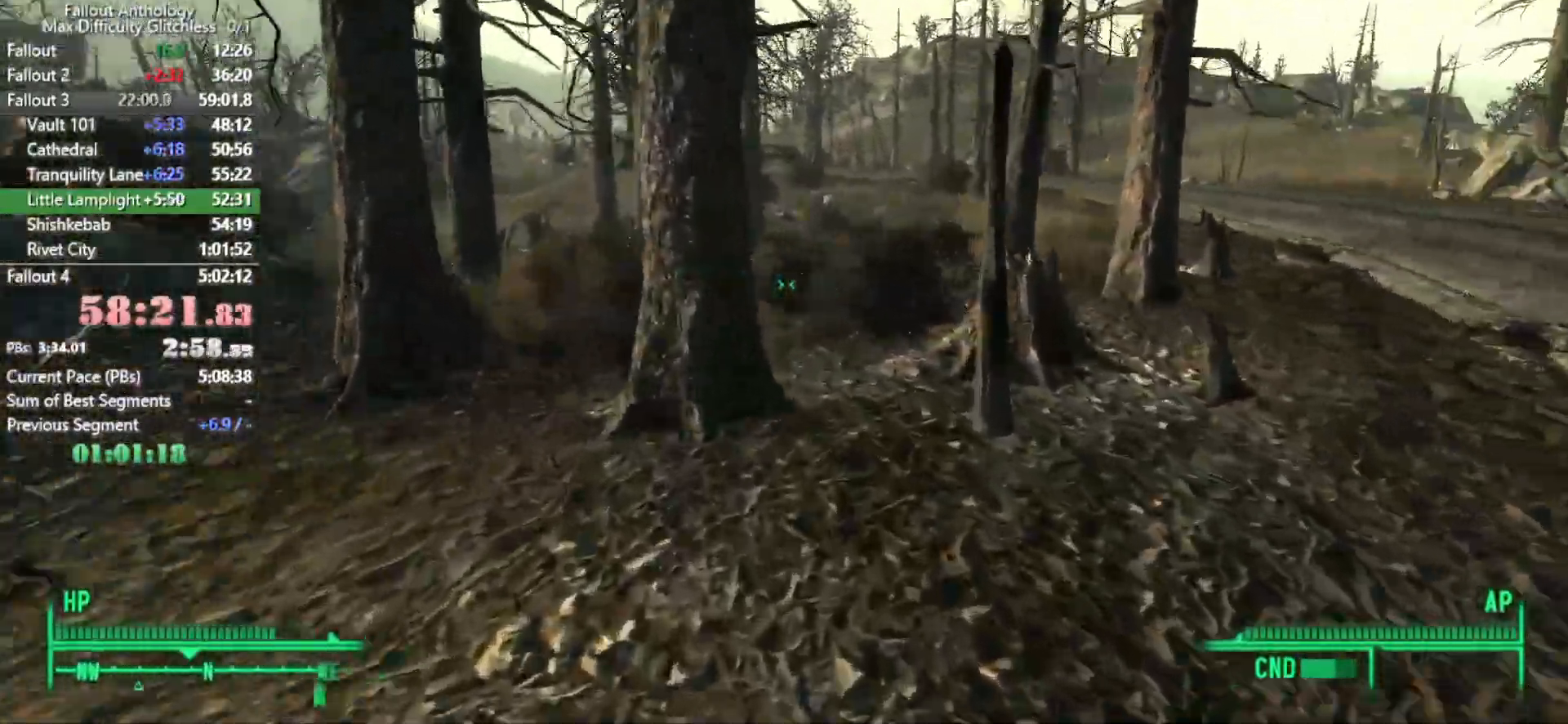
{"keys": ["w"], "mouse": [], "events": [[50, "w", "down"]]}
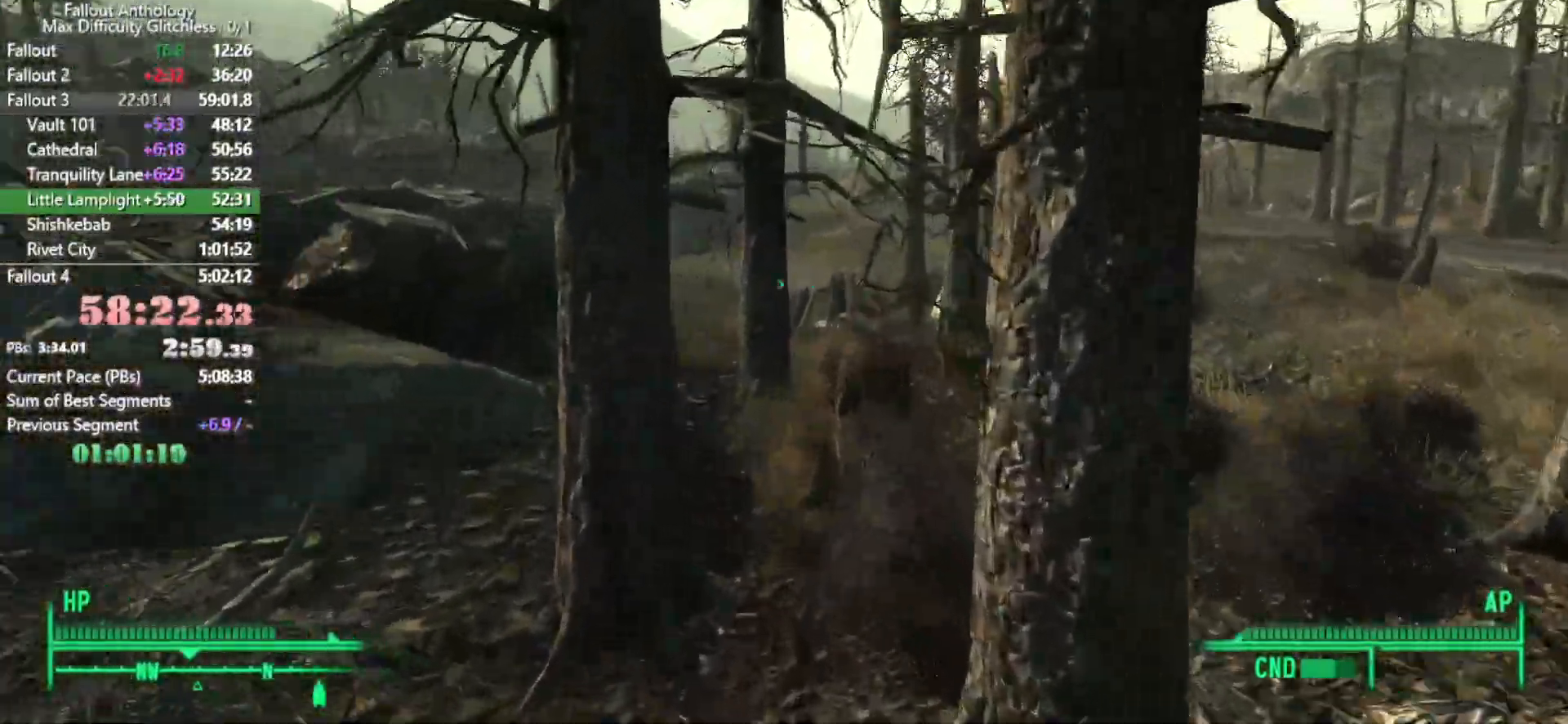
{"keys": [], "mouse": [], "events": [[450, "w", "up"]]}
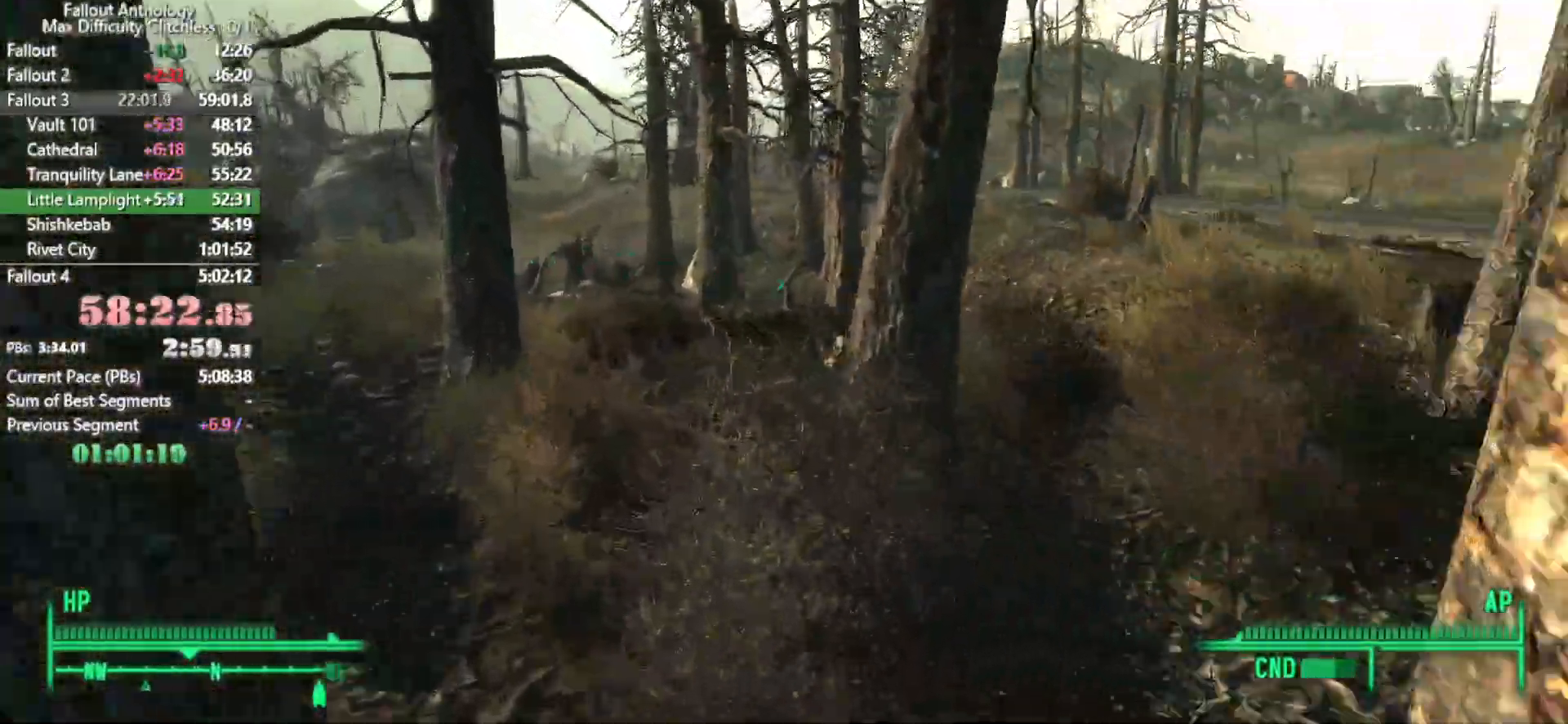
{"keys": ["w"], "mouse": [], "events": [[83, "w", "down"]]}
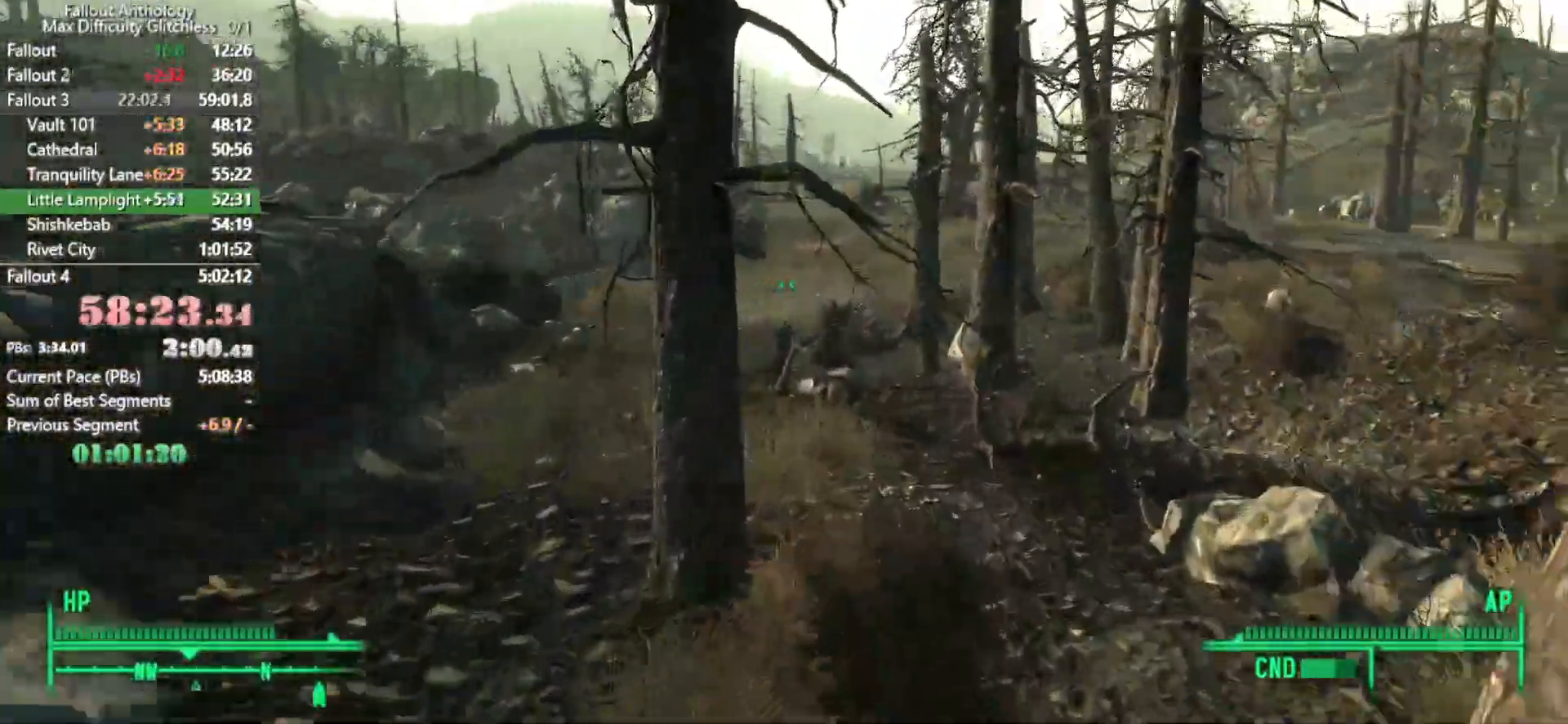
{"keys": ["w"], "mouse": [], "events": []}
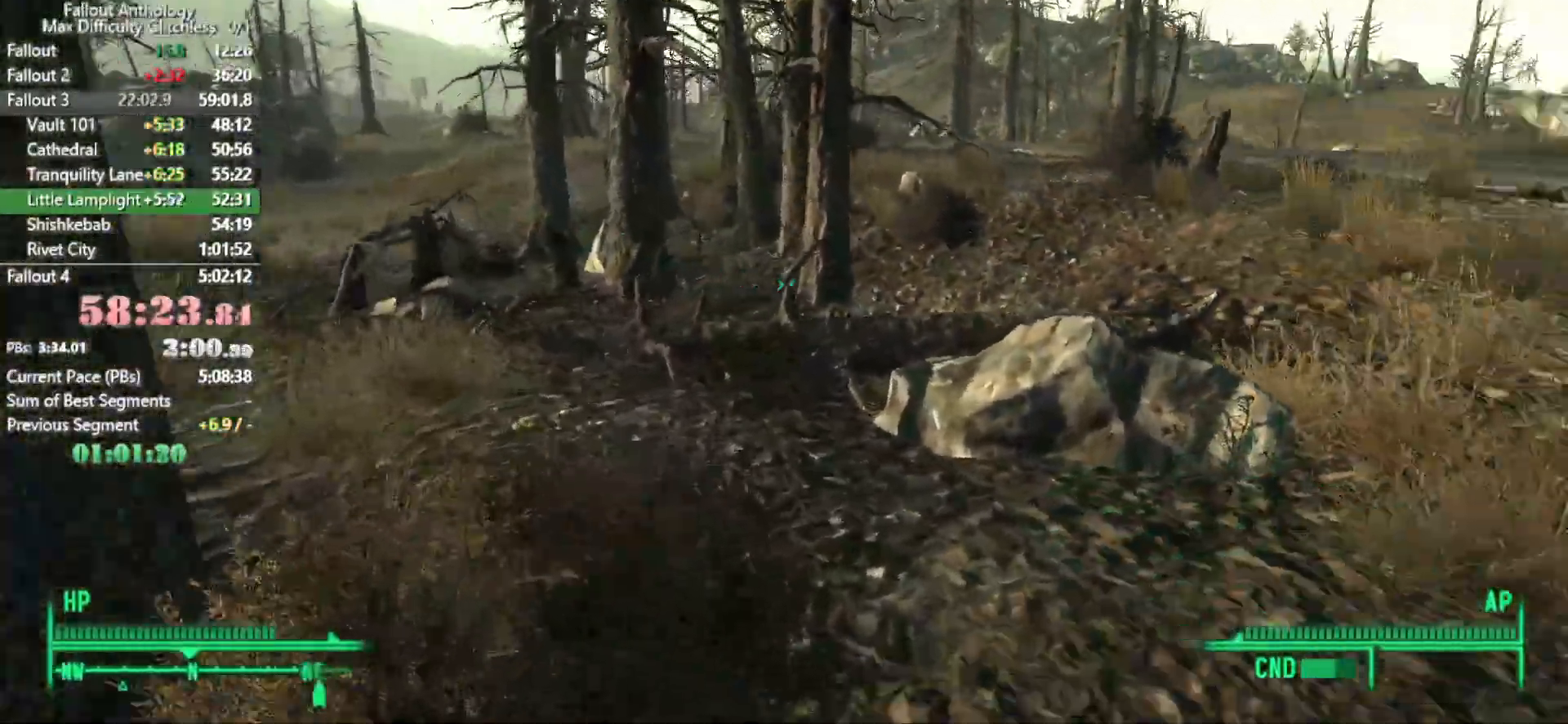
{"keys": ["w"], "mouse": [], "events": [[33, "w", "up"], [167, "w", "down"]]}
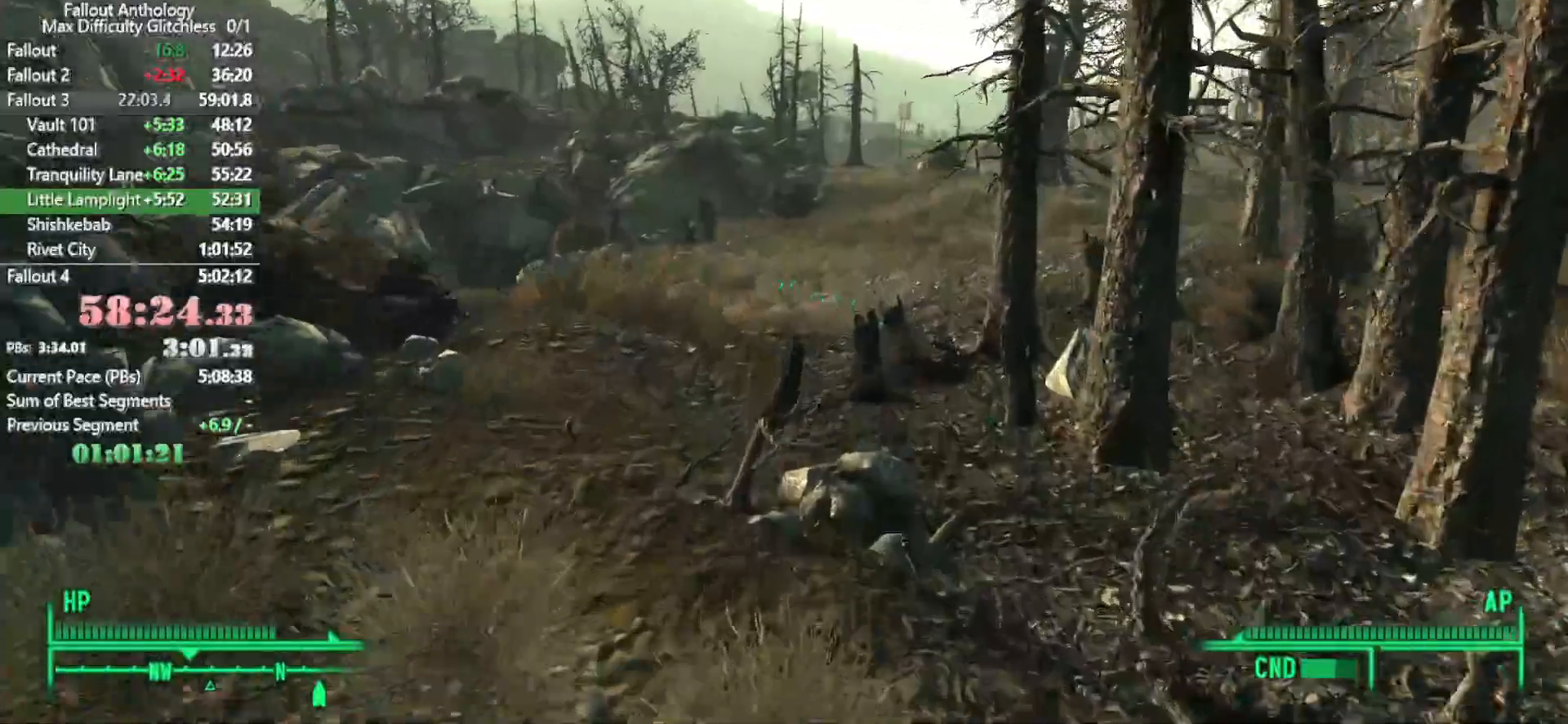
{"keys": ["w"], "mouse": [], "events": []}